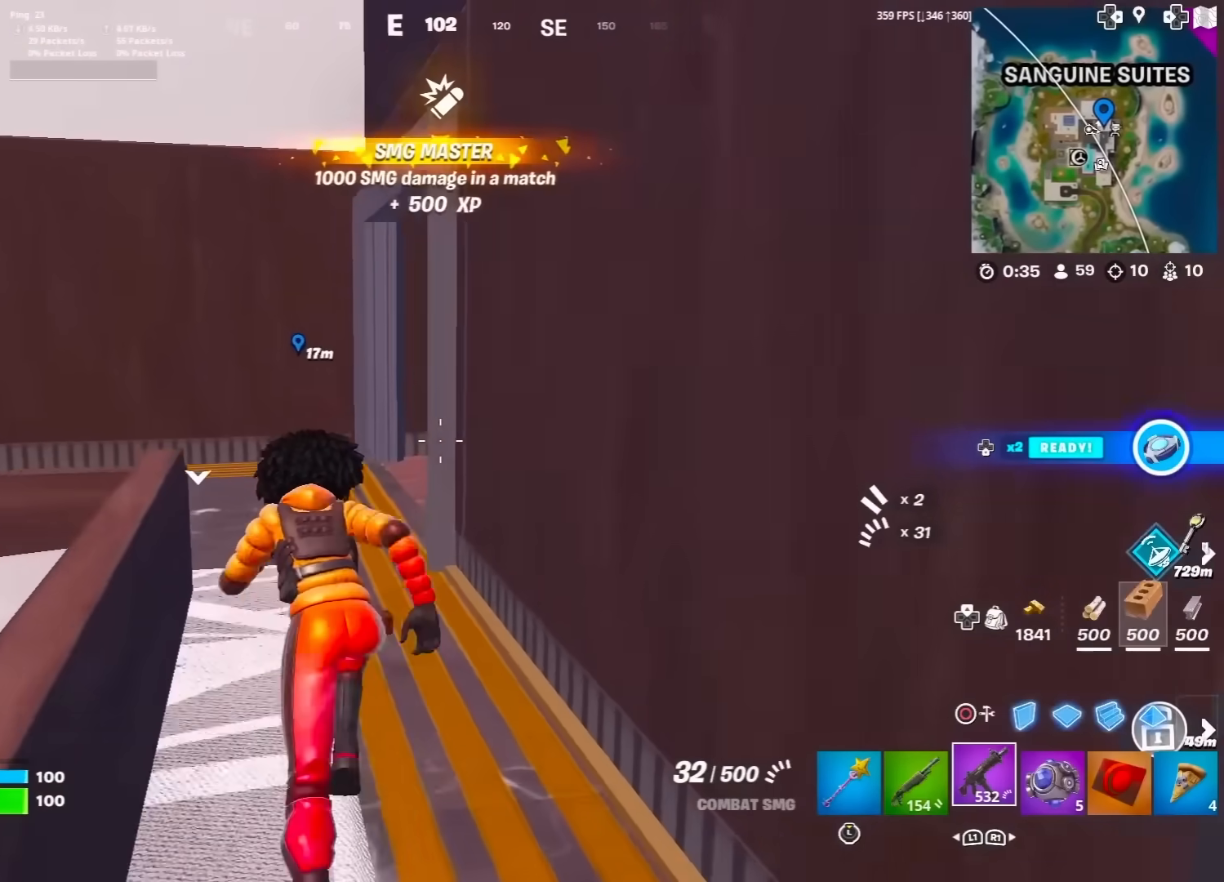
Gameplay with a controller (PlayStation layout); each line is a JSON object with the inputs held at the frame after it. "events" lists button and stick changes between this image and that frame as [ms after this image, input, new state], when the widget could be followed in between. Not read: TOUCHPAD.
{"buttons": [], "left_stick": "up-left", "right_stick": "right", "events": [[400, "right_stick", "right"]]}
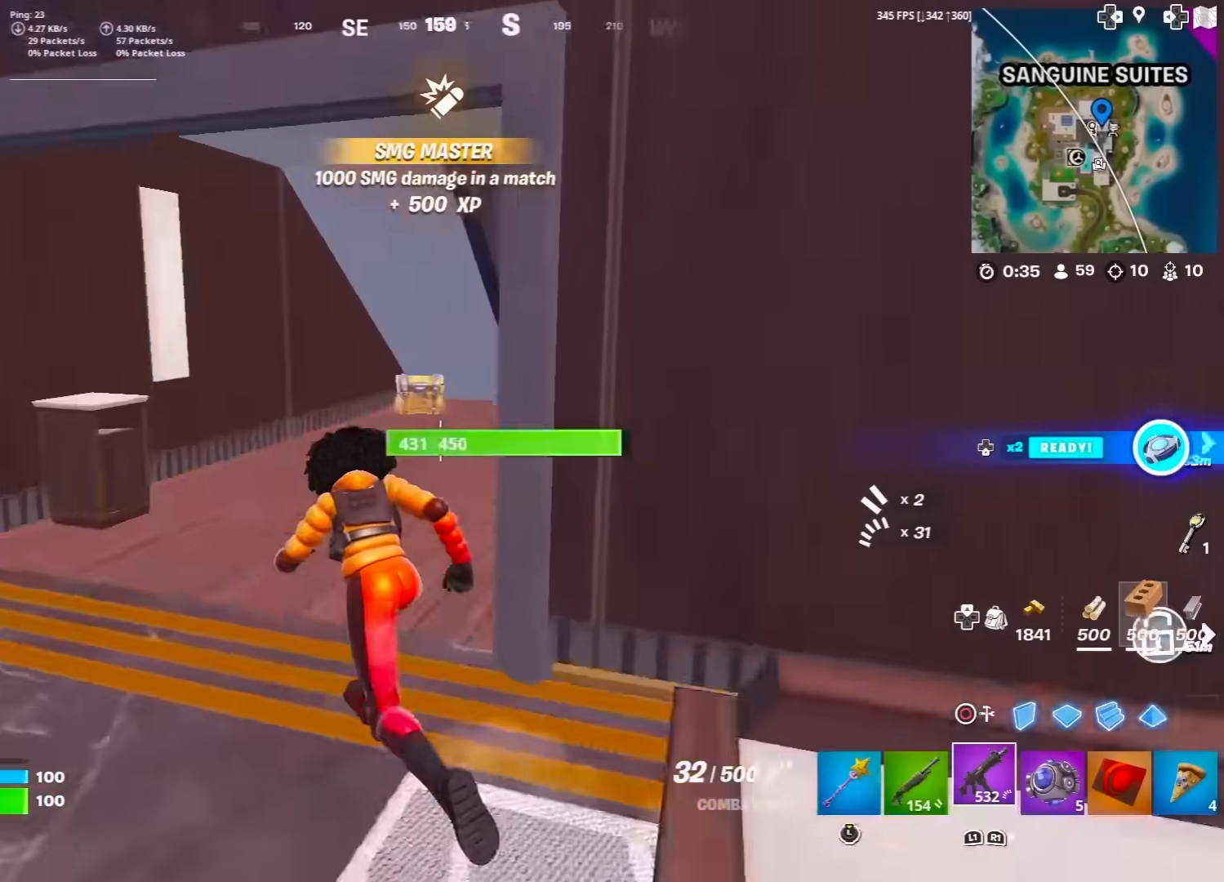
{"buttons": [], "left_stick": "up-left", "right_stick": "center", "events": [[117, "right_stick", "center"]]}
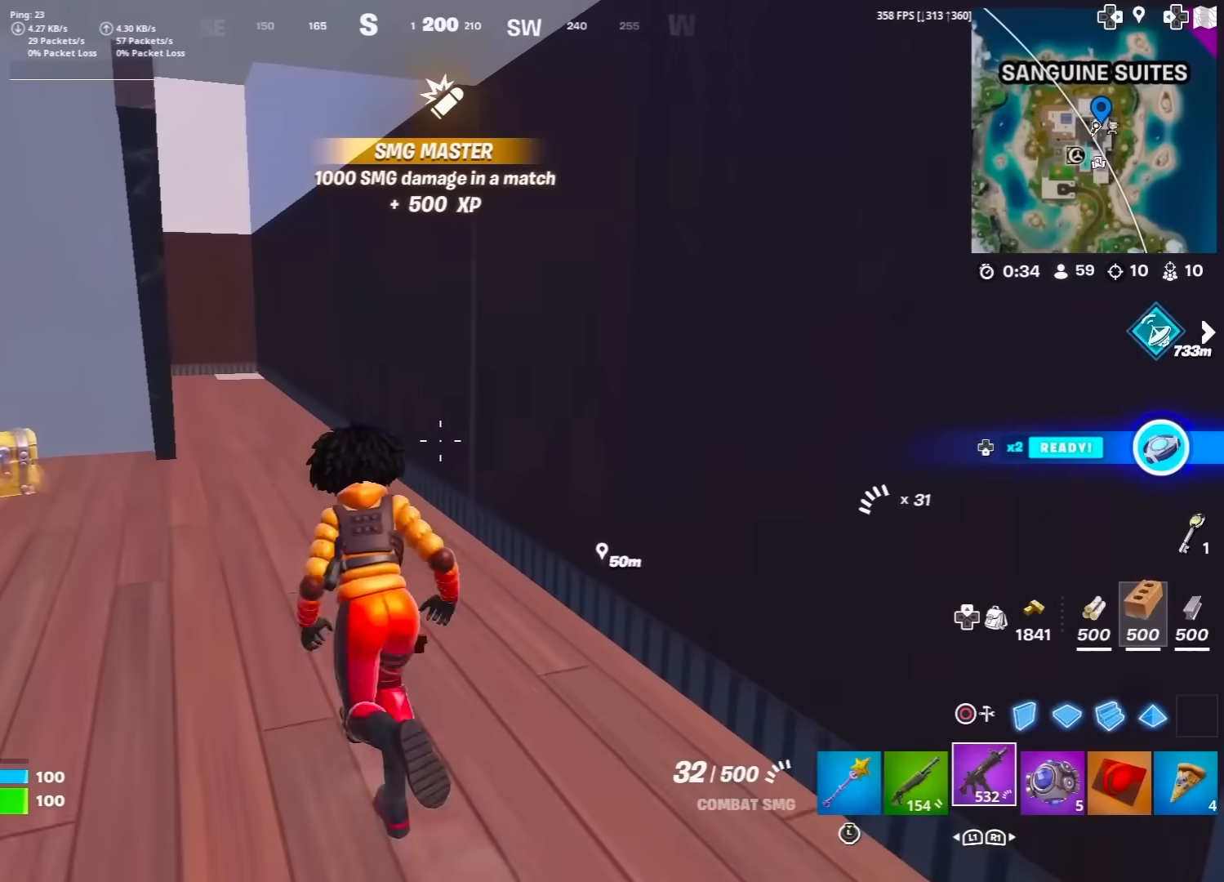
{"buttons": [], "left_stick": "up", "right_stick": "center", "events": [[400, "left_stick", "up"]]}
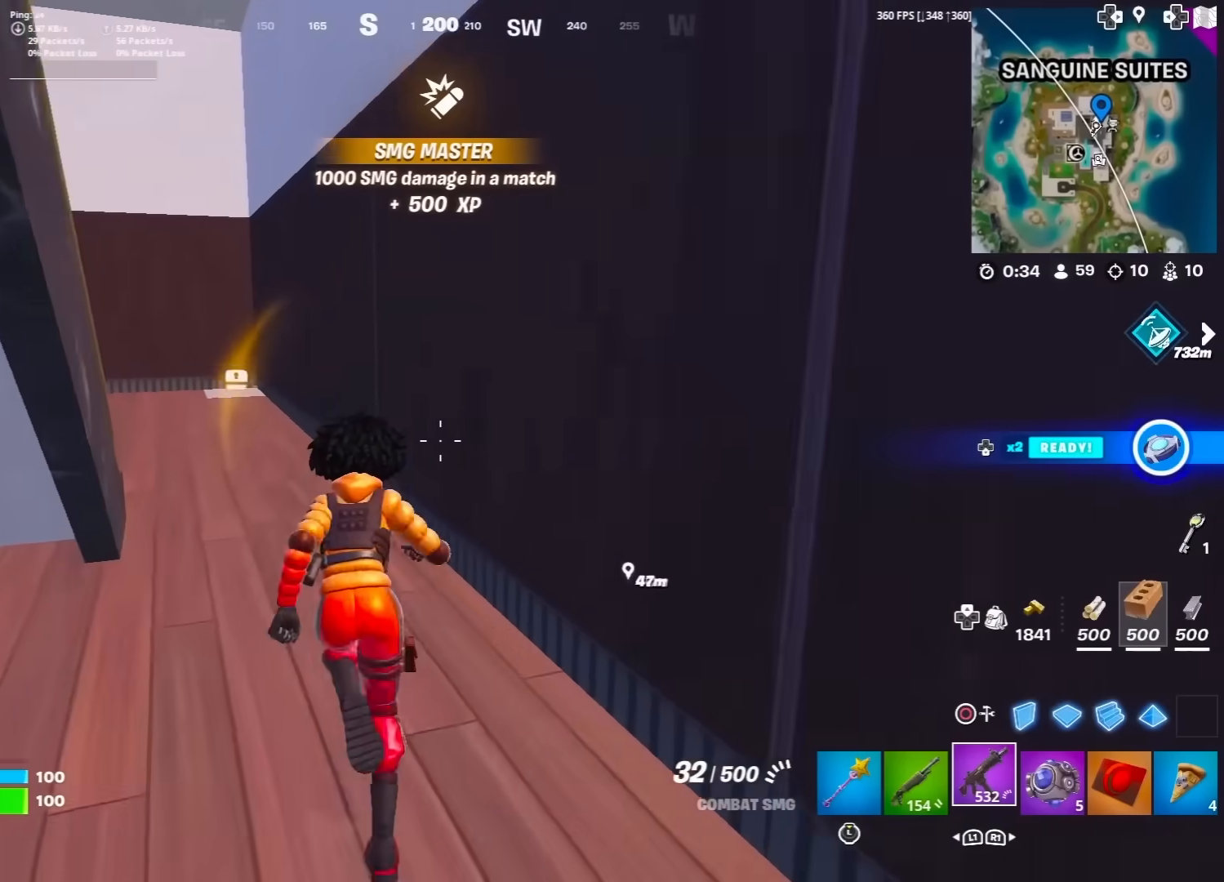
{"buttons": [], "left_stick": "up", "right_stick": "center", "events": [[67, "right_stick", "left"], [150, "right_stick", "center"]]}
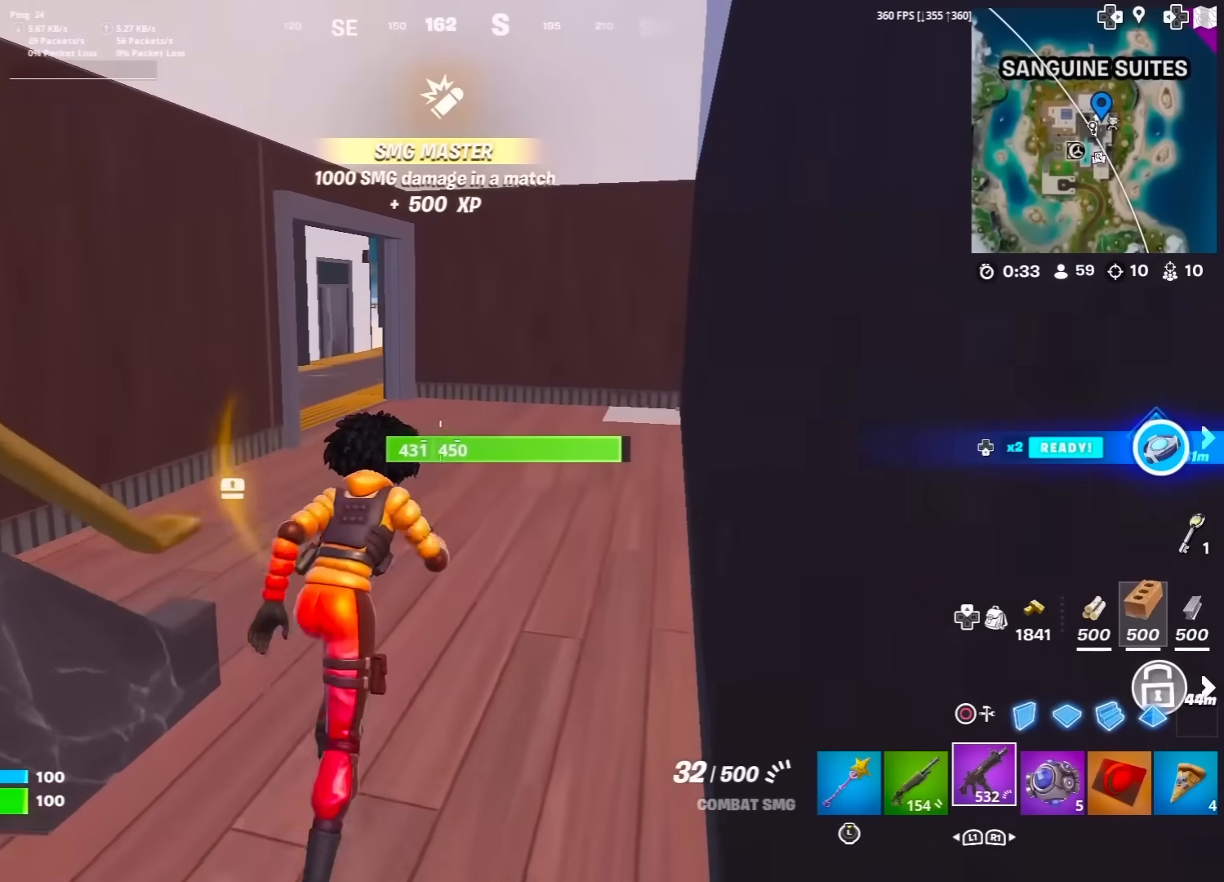
{"buttons": ["SQUARE"], "left_stick": "center", "right_stick": "left", "events": [[150, "R3", "down"], [250, "R3", "up"], [283, "right_stick", "up-left"], [317, "SQUARE", "down"], [350, "right_stick", "center"], [417, "SQUARE", "up"], [417, "left_stick", "center"], [500, "SQUARE", "down"], [500, "right_stick", "left"]]}
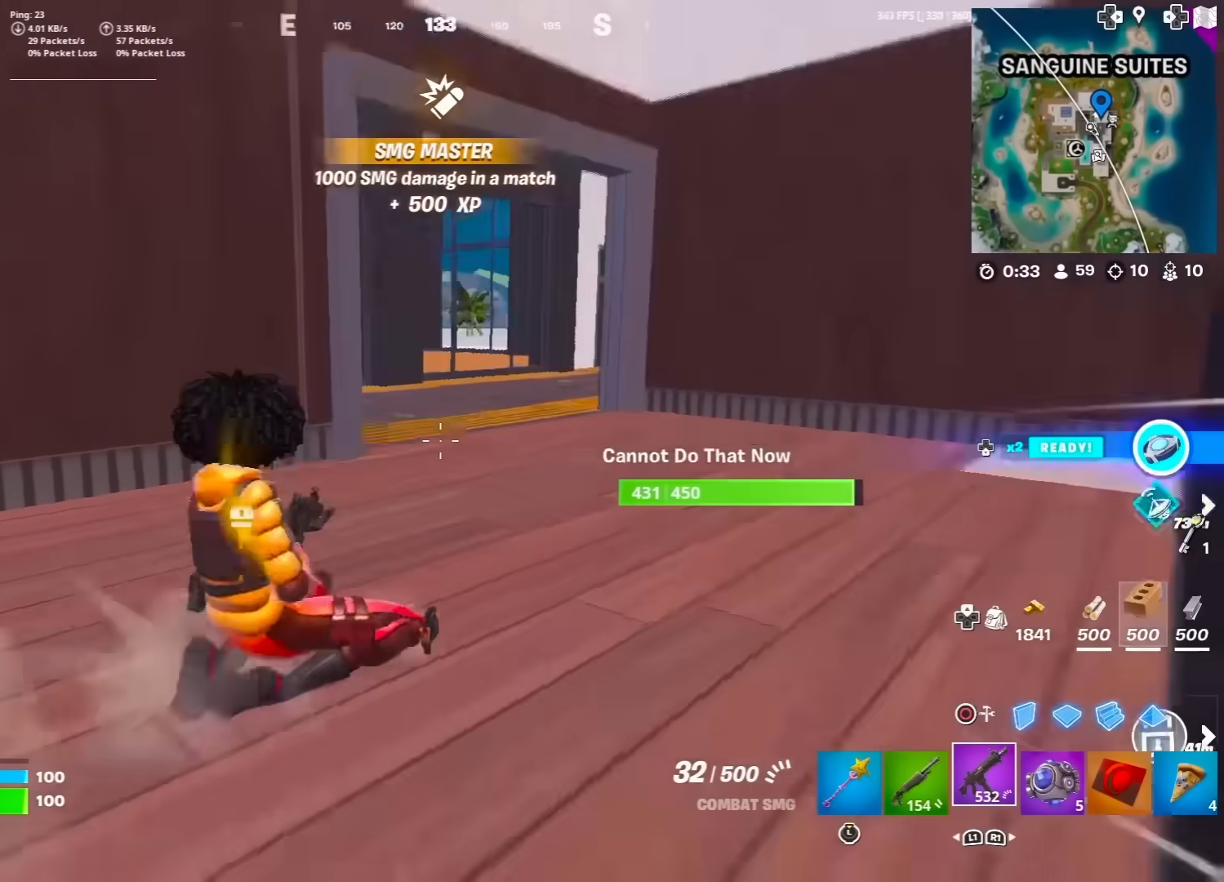
{"buttons": [], "left_stick": "up", "right_stick": "center", "events": [[67, "SQUARE", "up"], [67, "right_stick", "center"], [100, "left_stick", "up"], [150, "SQUARE", "down"], [250, "SQUARE", "up"], [317, "R3", "down"], [367, "R3", "up"], [367, "right_stick", "left"], [433, "right_stick", "center"]]}
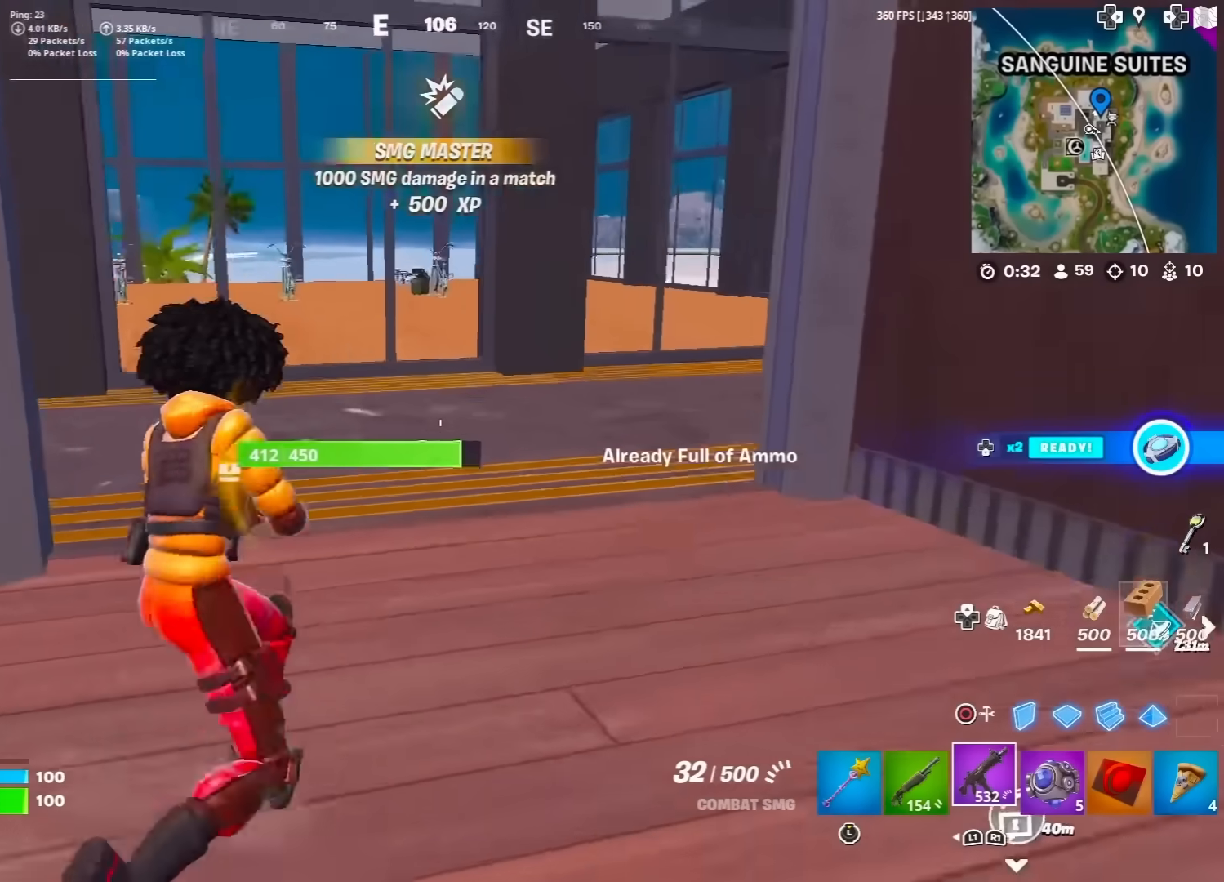
{"buttons": ["L1"], "left_stick": "up", "right_stick": "center", "events": [[83, "right_stick", "left"], [200, "right_stick", "center"], [317, "right_stick", "left"], [417, "L1", "down"], [450, "right_stick", "center"]]}
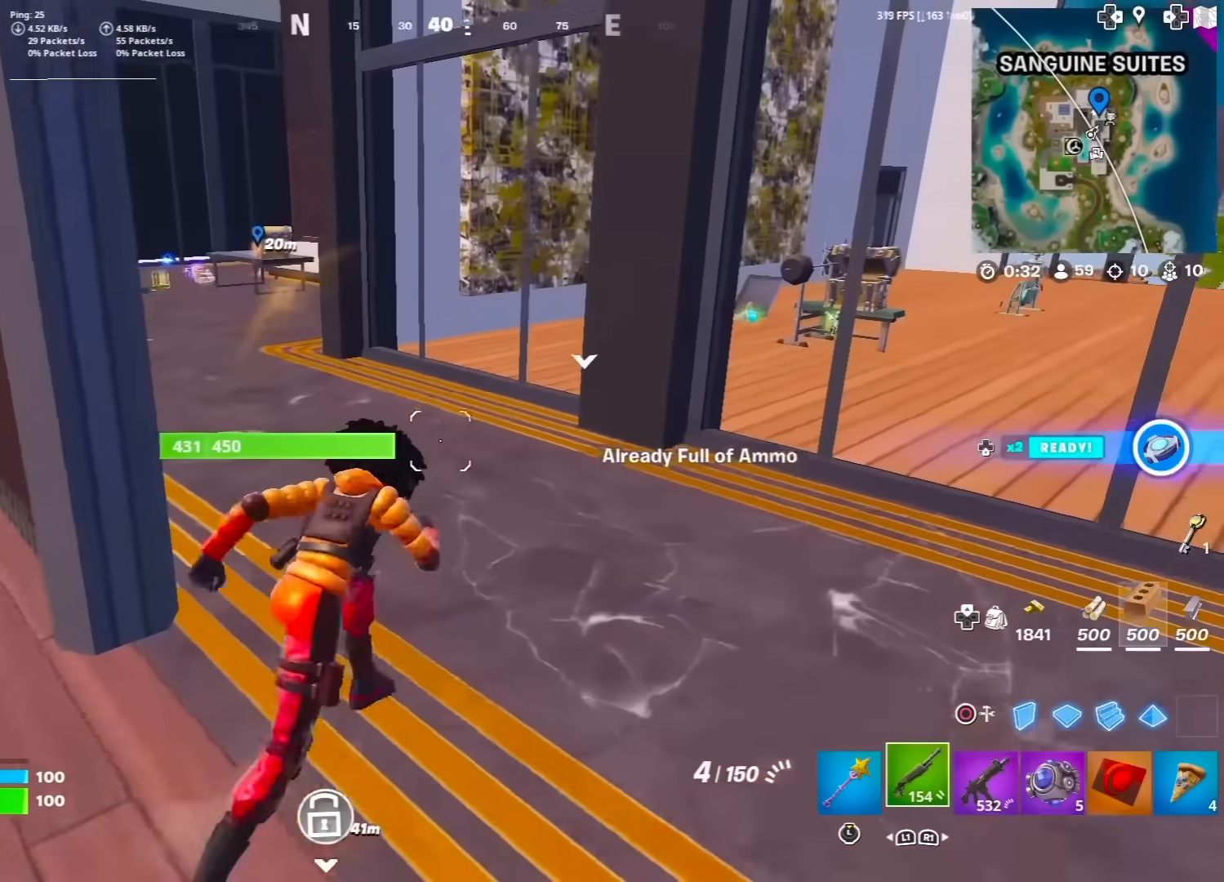
{"buttons": [], "left_stick": "up-left", "right_stick": "center", "events": [[50, "L1", "up"], [117, "right_stick", "left"], [167, "right_stick", "center"], [267, "left_stick", "up-left"], [350, "right_stick", "left"], [400, "right_stick", "center"]]}
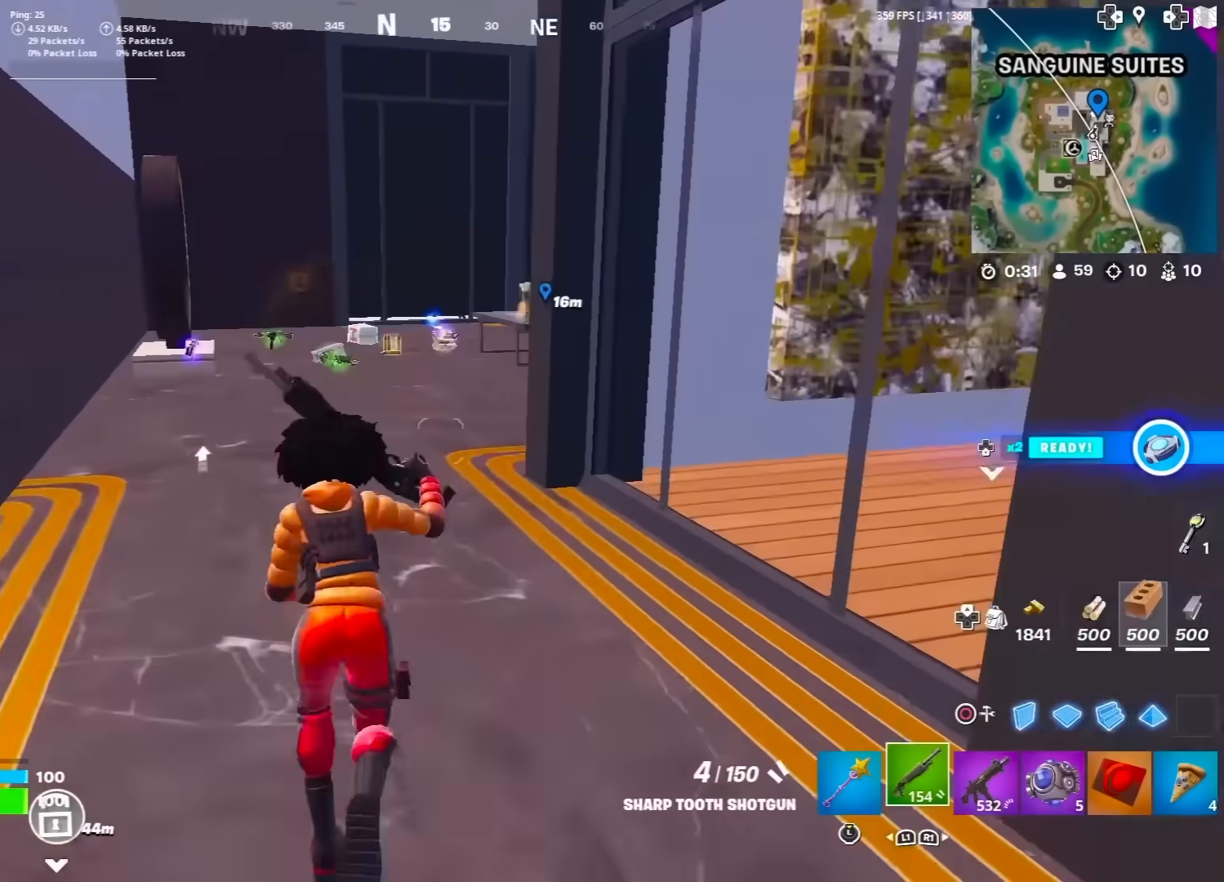
{"buttons": [], "left_stick": "up-right", "right_stick": "right", "events": [[217, "right_stick", "right"], [283, "left_stick", "up-right"]]}
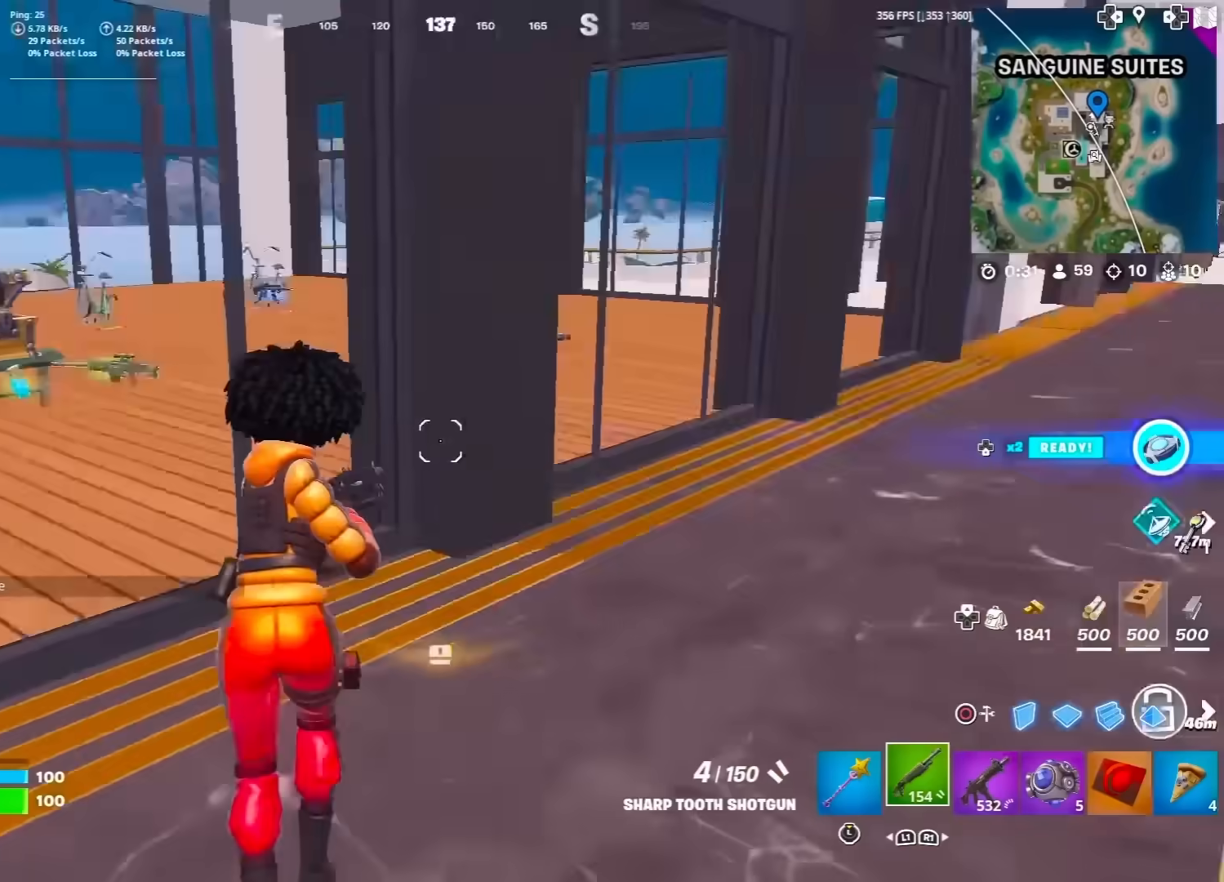
{"buttons": ["CROSS"], "left_stick": "up", "right_stick": "down-right", "events": [[33, "right_stick", "up-right"], [100, "left_stick", "up"], [150, "right_stick", "center"], [433, "right_stick", "down-right"], [450, "CROSS", "down"]]}
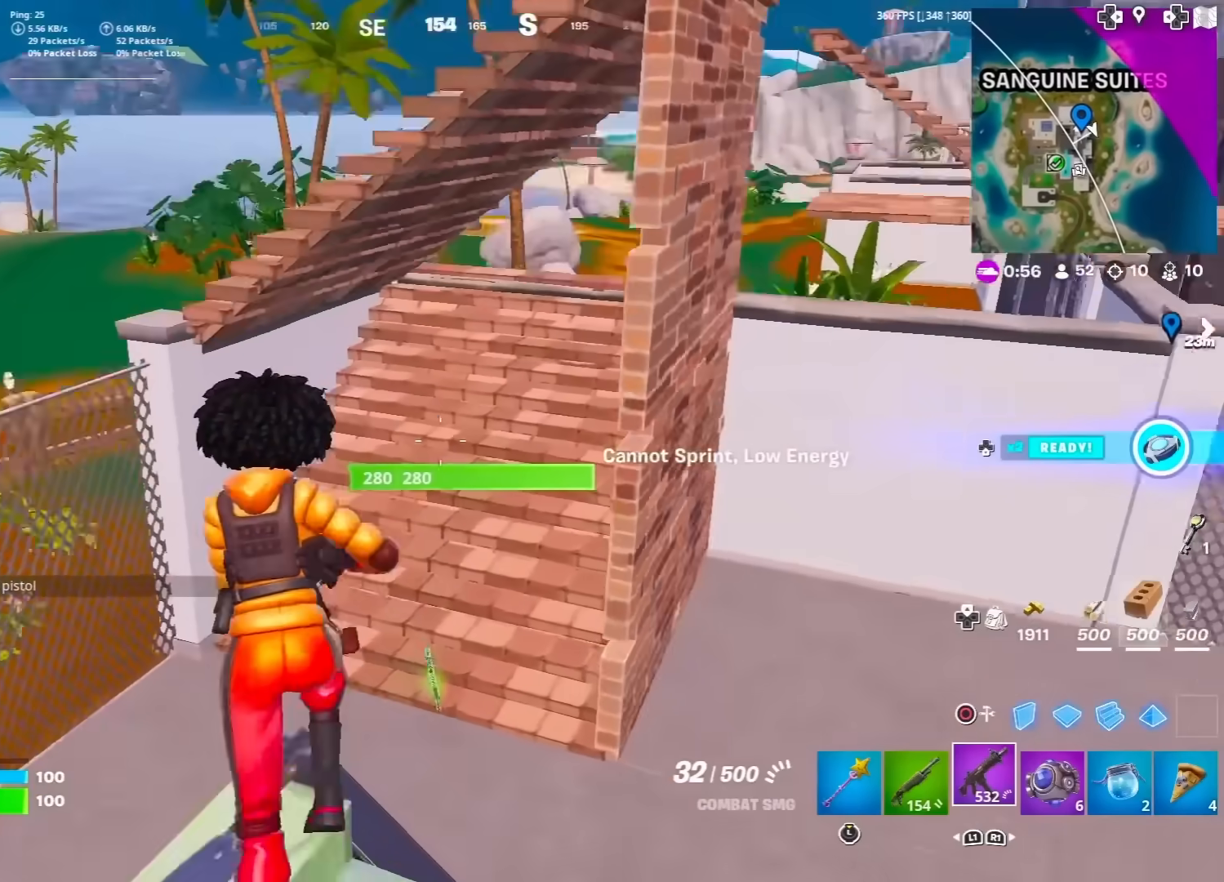
{"buttons": ["L2"], "left_stick": "up", "right_stick": "center", "events": [[67, "CROSS", "up"], [83, "CIRCLE", "down"], [83, "right_stick", "center"], [217, "CIRCLE", "up"], [333, "R2", "down"], [433, "L2", "down"], [433, "R2", "up"]]}
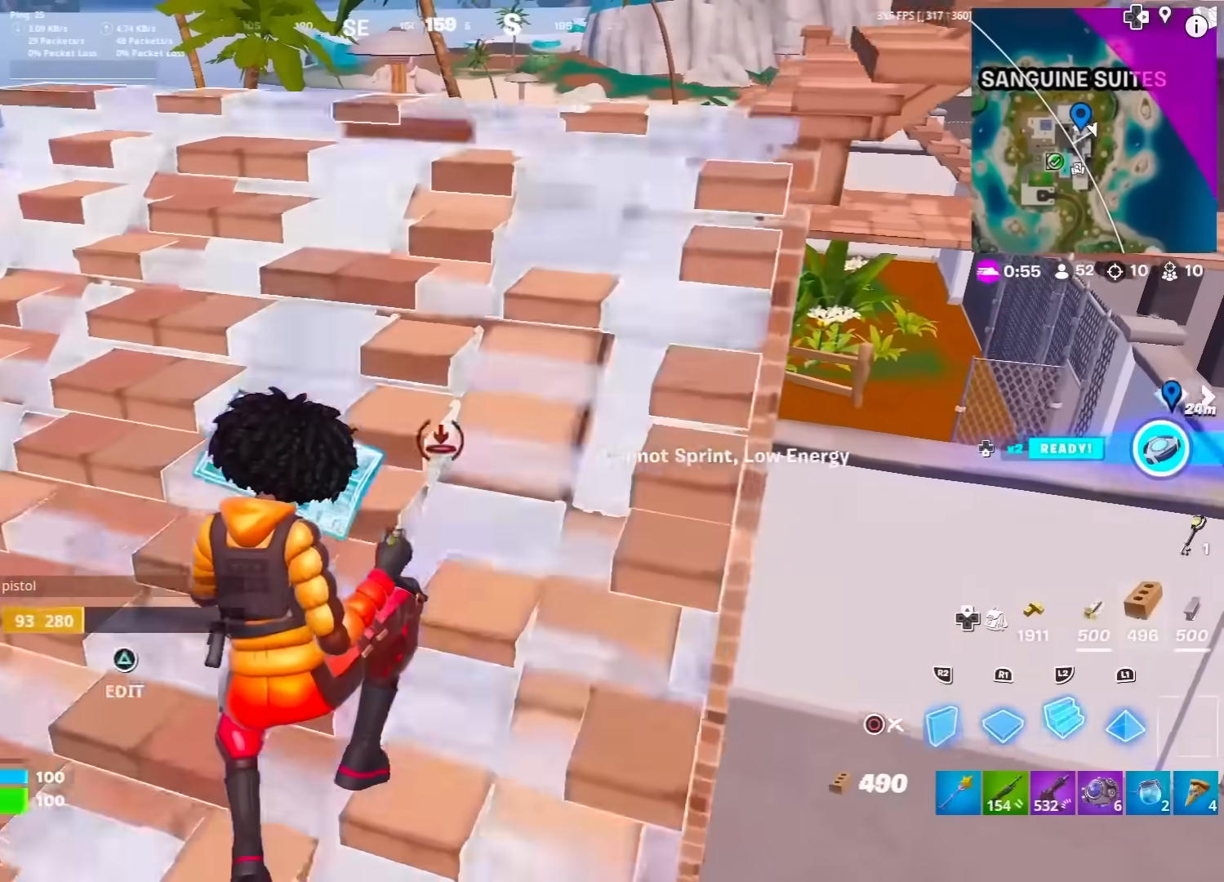
{"buttons": [], "left_stick": "up-left", "right_stick": "center", "events": [[33, "CIRCLE", "down"], [33, "L2", "up"], [150, "CIRCLE", "up"], [233, "left_stick", "up-left"]]}
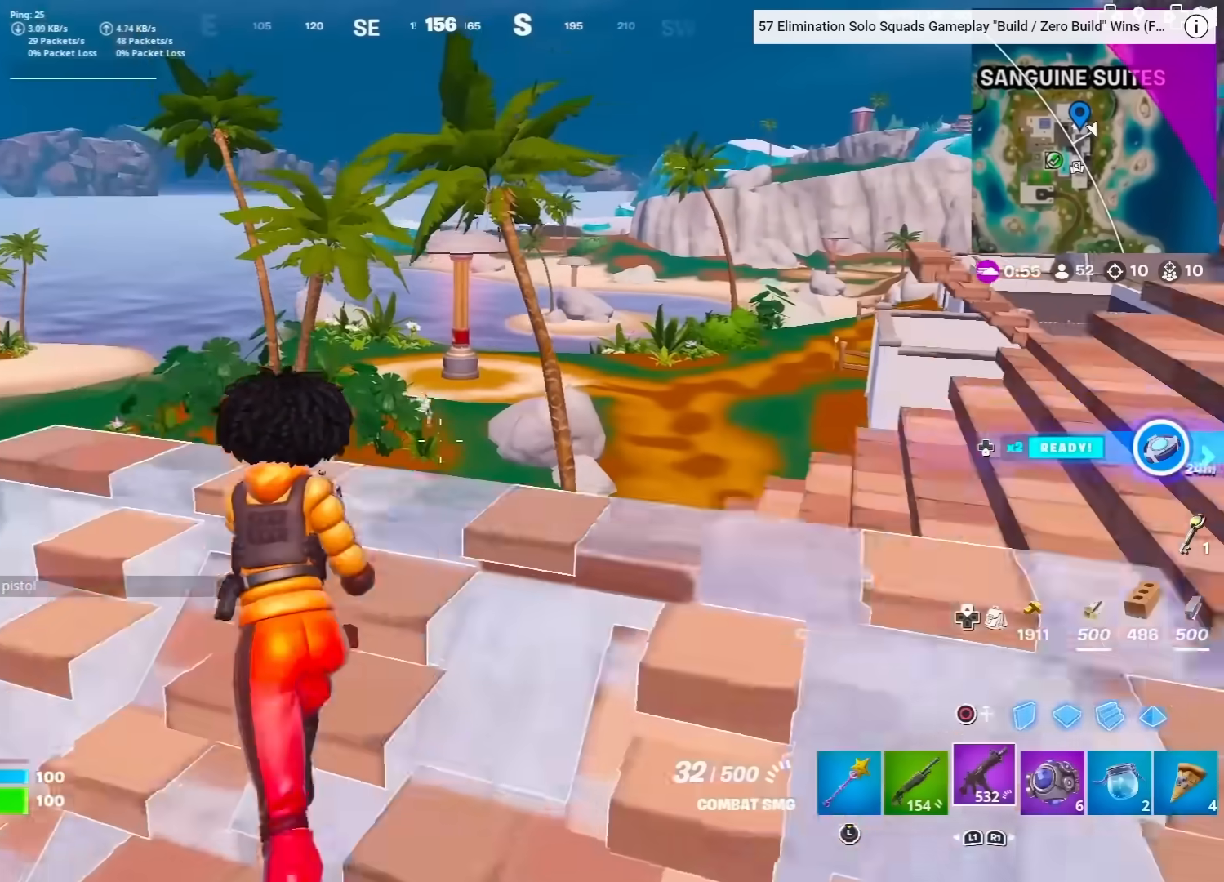
{"buttons": ["L2", "R2"], "left_stick": "center", "right_stick": "down", "events": [[50, "L2", "down"], [50, "left_stick", "up"], [67, "R3", "down"], [167, "R3", "up"], [217, "right_stick", "up"], [300, "R2", "down"], [300, "left_stick", "center"], [333, "right_stick", "center"], [383, "right_stick", "right"], [433, "right_stick", "down"]]}
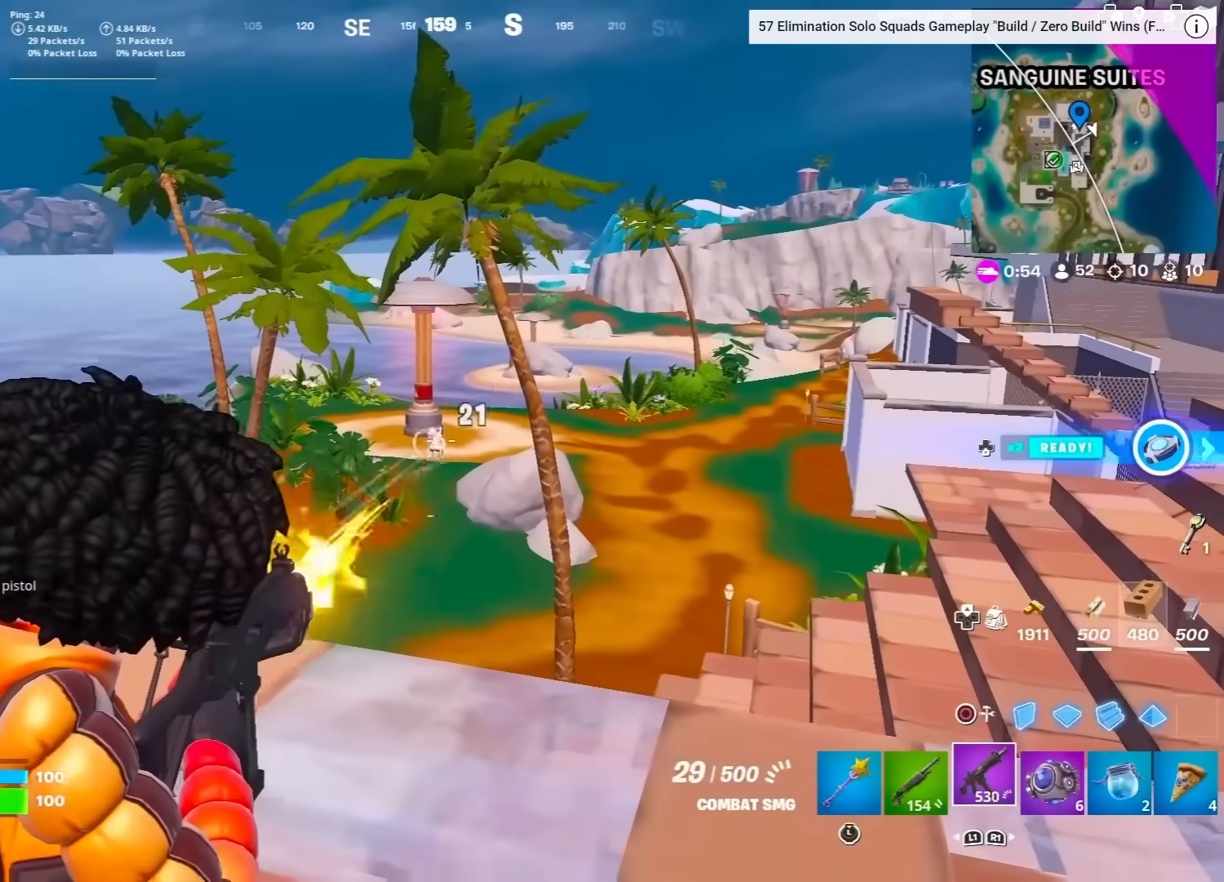
{"buttons": ["L2", "R2"], "left_stick": "up-left", "right_stick": "down", "events": [[317, "left_stick", "left"], [383, "left_stick", "up-left"]]}
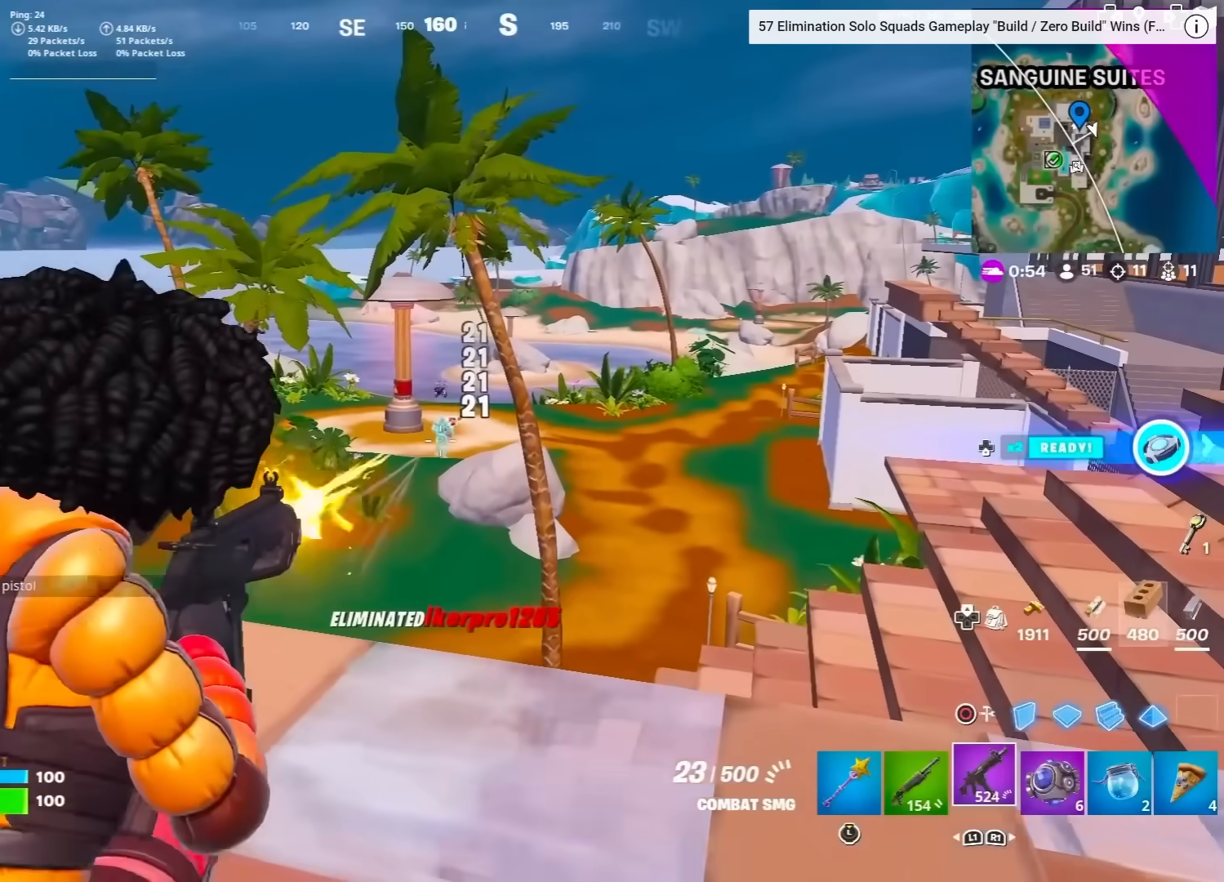
{"buttons": [], "left_stick": "up-right", "right_stick": "down", "events": [[67, "right_stick", "down-right"], [100, "R3", "down"], [150, "L2", "up"], [150, "left_stick", "up"], [167, "R2", "up"], [167, "R3", "up"], [167, "right_stick", "down"], [267, "left_stick", "up-right"], [317, "L3", "down"], [317, "right_stick", "center"], [450, "L3", "up"], [450, "right_stick", "down"]]}
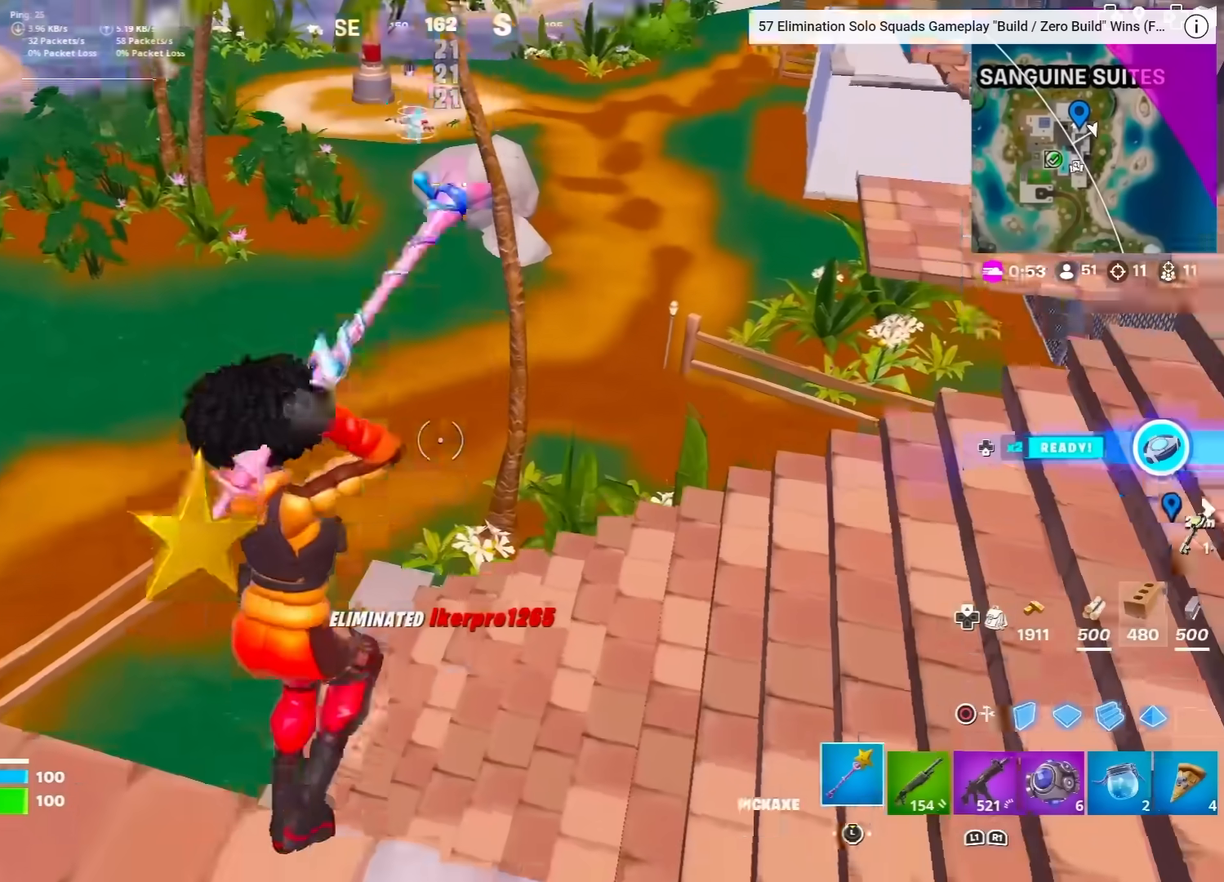
{"buttons": [], "left_stick": "up", "right_stick": "center", "events": [[50, "L3", "down"], [50, "right_stick", "center"], [117, "left_stick", "up"], [133, "L3", "up"], [350, "right_stick", "up"], [467, "right_stick", "center"]]}
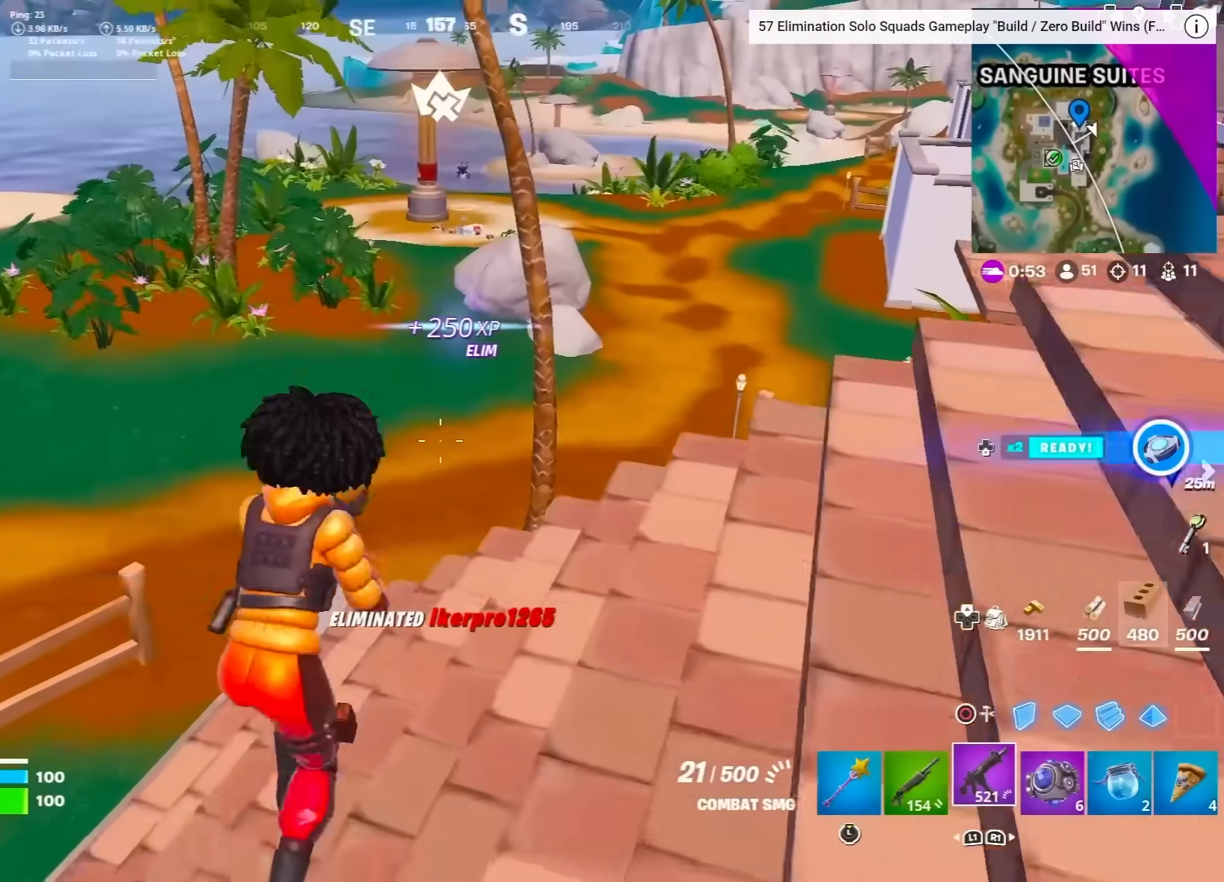
{"buttons": [], "left_stick": "up-left", "right_stick": "center", "events": [[333, "left_stick", "up-left"], [383, "CROSS", "down"], [483, "CROSS", "up"]]}
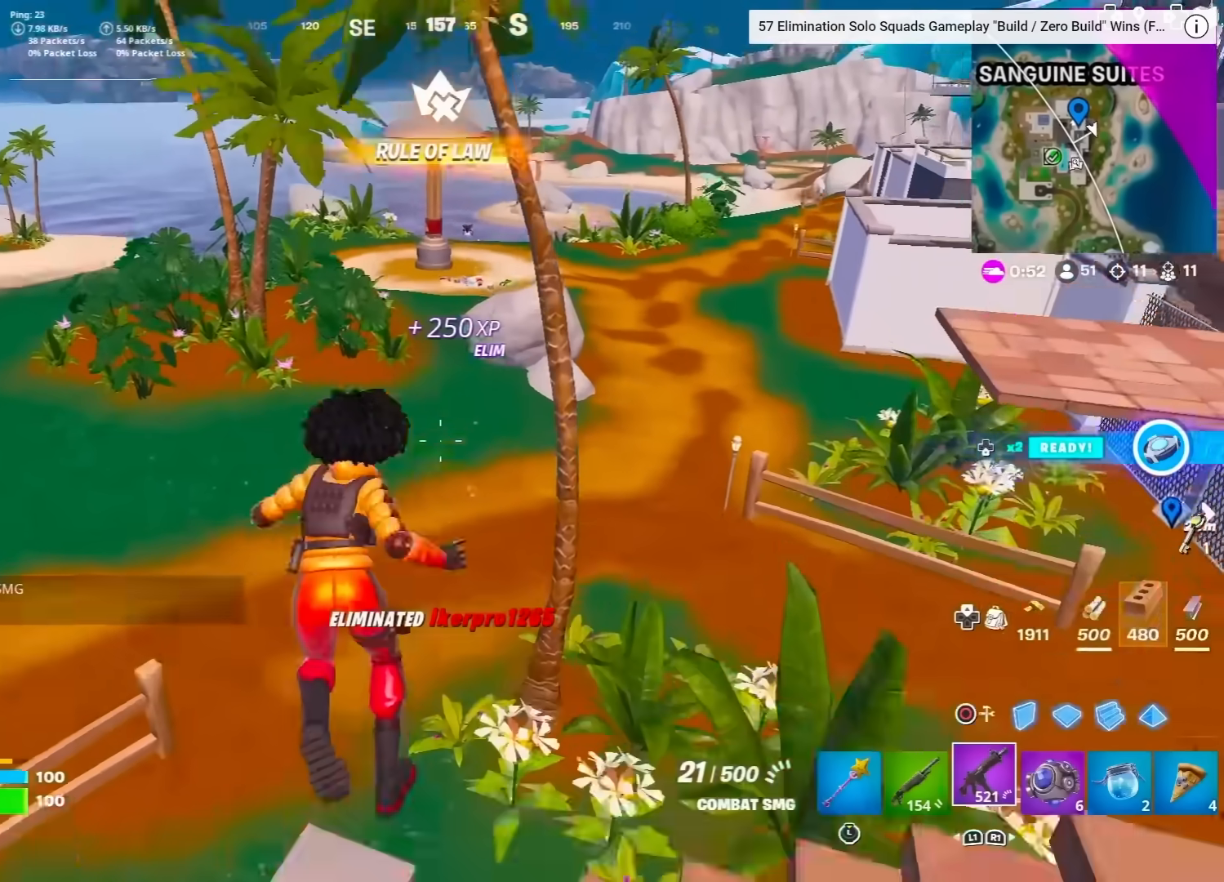
{"buttons": ["SQUARE"], "left_stick": "up", "right_stick": "center", "events": [[50, "left_stick", "center"], [83, "SQUARE", "down"], [150, "SQUARE", "up"], [233, "left_stick", "up"], [267, "SQUARE", "down"], [333, "SQUARE", "up"], [417, "SQUARE", "down"]]}